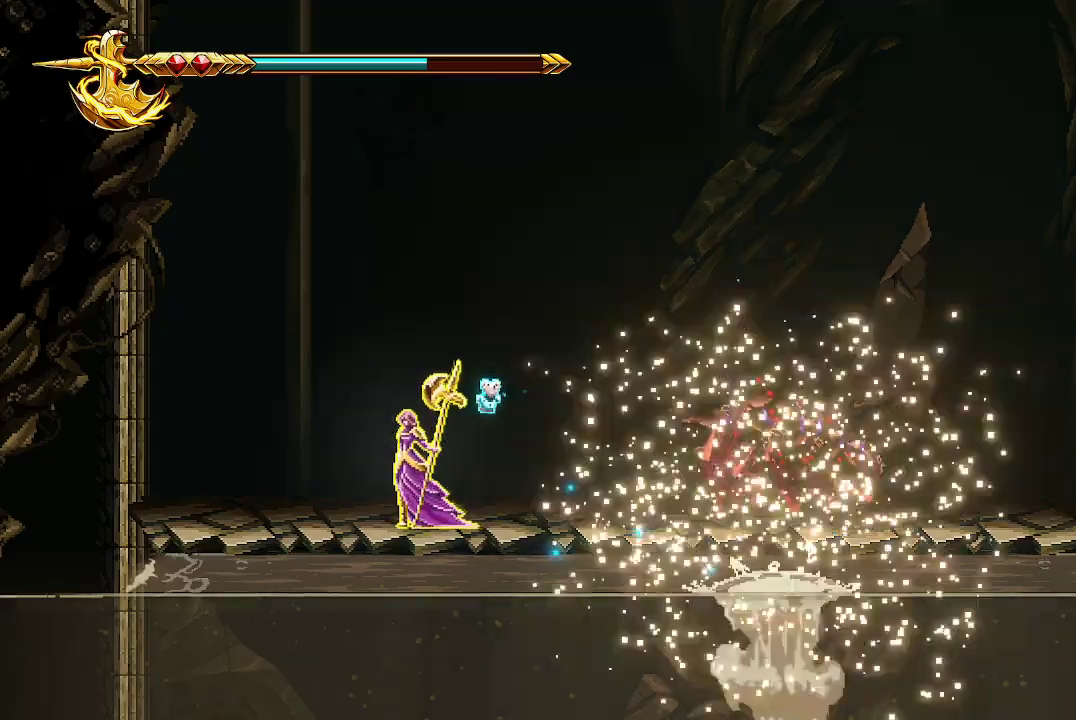
Gameplay with a controller (Xbox layout); each line is a JSON object with the inputs held at the frame after it. "events" lists button and stick changes between this image and that frame as [ms after this image, input, new state], when the widget could be followed in between.
{"buttons": [], "left_stick": "center", "right_stick": "up-right", "events": [[367, "R2", "down"], [500, "R2", "up"]]}
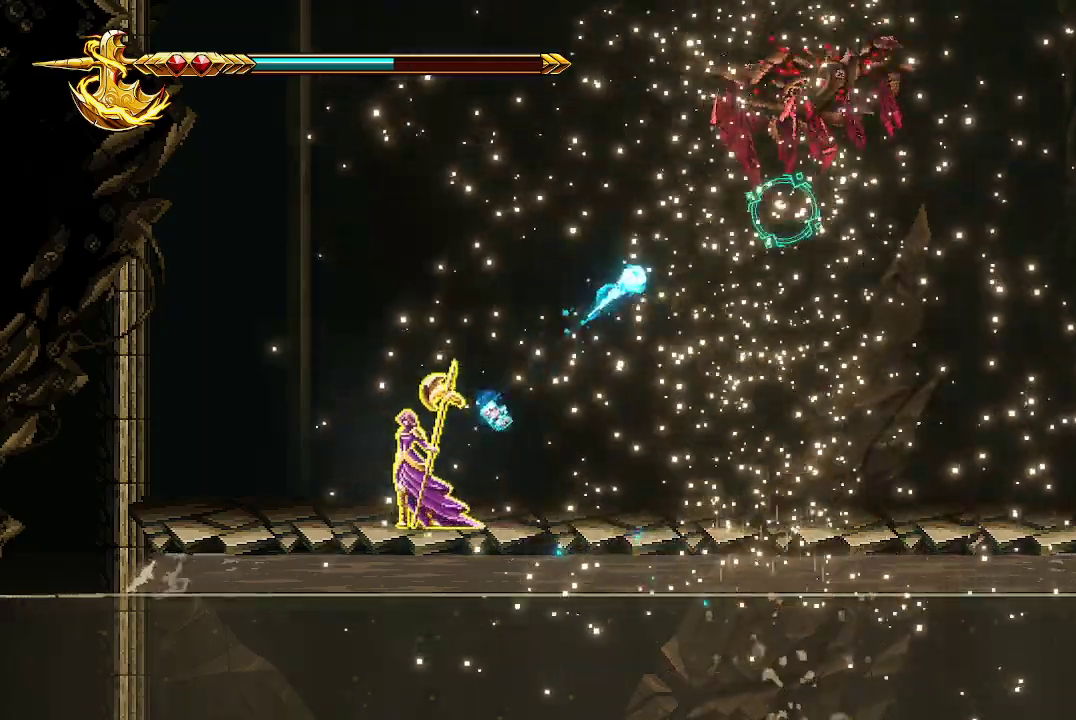
{"buttons": ["R2"], "left_stick": "center", "right_stick": "up-right", "events": [[67, "R2", "down"], [300, "R2", "up"], [333, "R2", "down"]]}
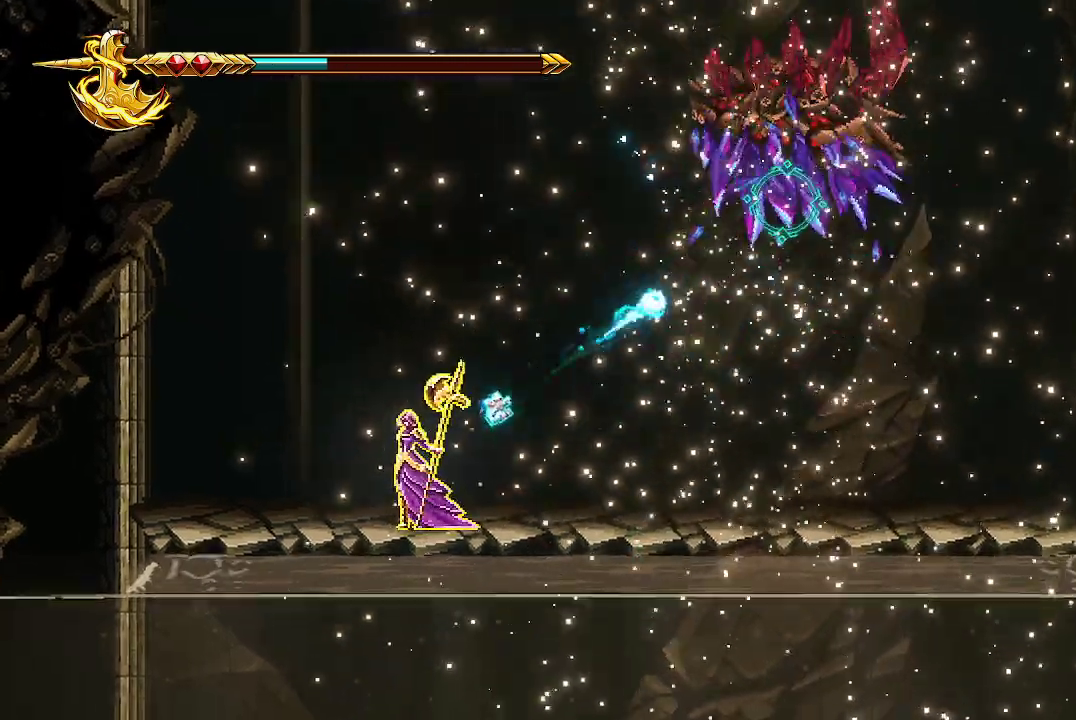
{"buttons": [], "left_stick": "right", "right_stick": "center", "events": [[100, "R2", "up"], [300, "left_stick", "right"], [500, "right_stick", "center"]]}
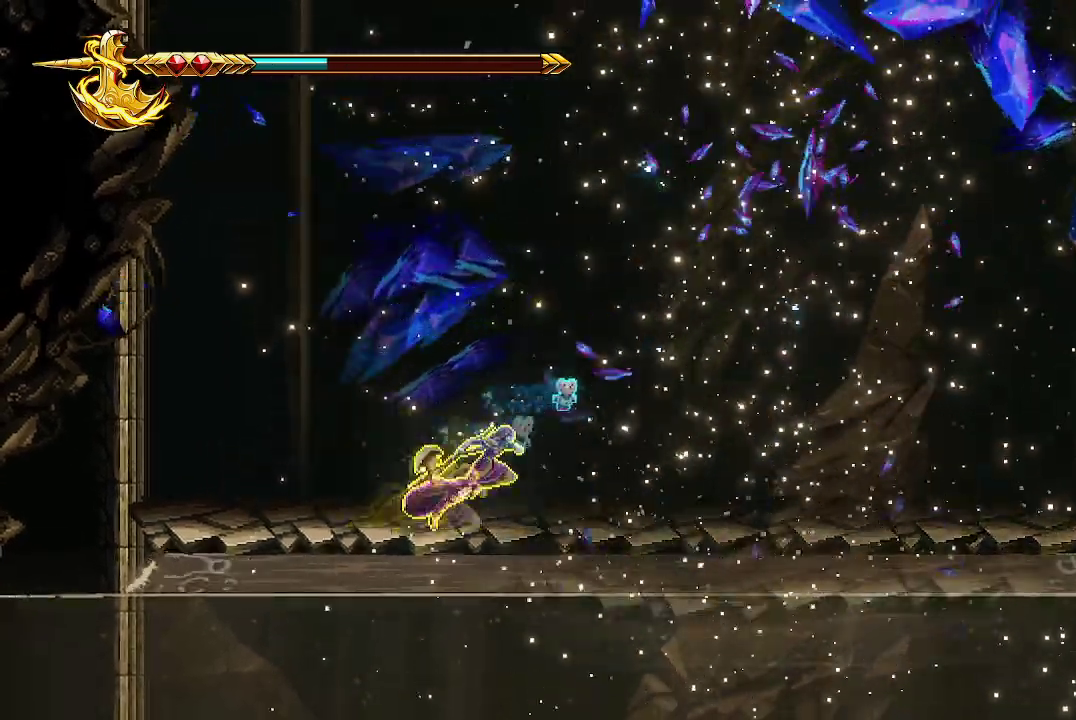
{"buttons": [], "left_stick": "right", "right_stick": "center", "events": [[267, "left_stick", "center"], [467, "left_stick", "right"]]}
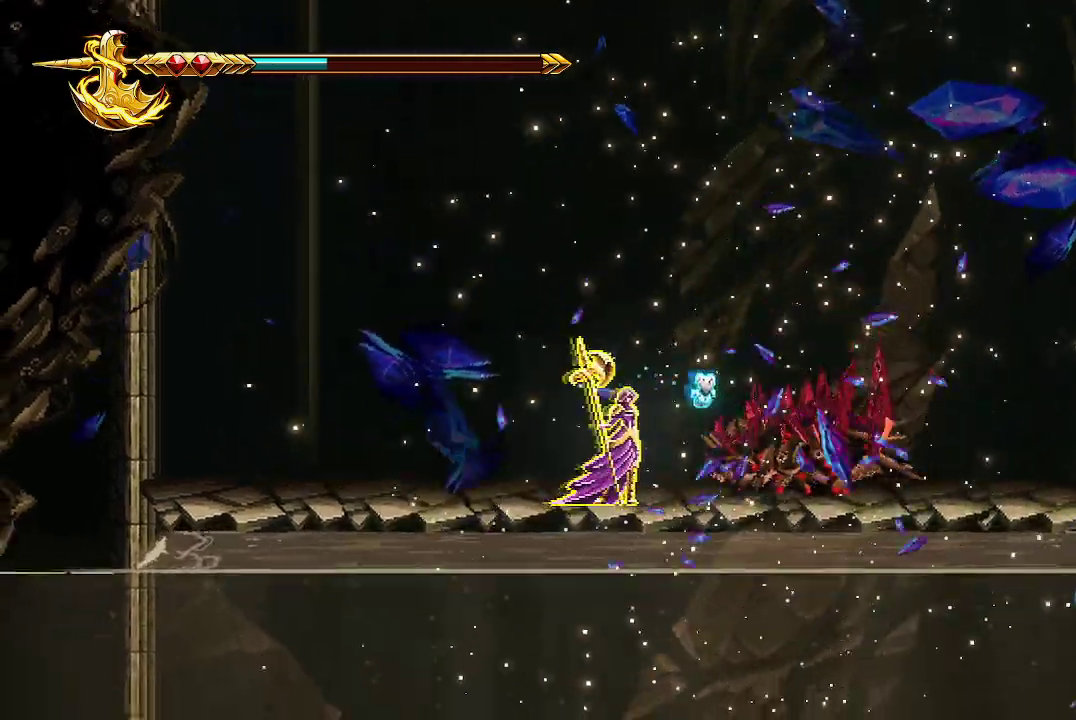
{"buttons": ["X"], "left_stick": "right", "right_stick": "center", "events": [[33, "X", "down"], [100, "X", "up"], [167, "X", "down"], [267, "left_stick", "center"], [400, "X", "up"], [467, "X", "down"], [500, "left_stick", "right"]]}
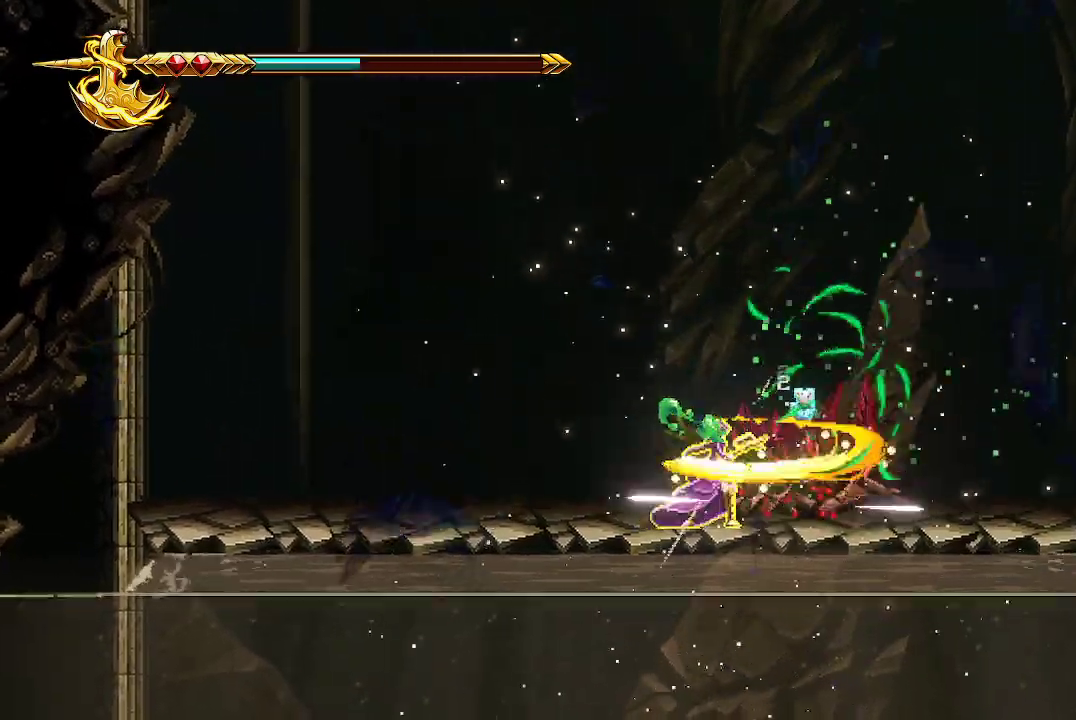
{"buttons": [], "left_stick": "center", "right_stick": "center", "events": [[33, "X", "up"], [67, "left_stick", "center"], [100, "X", "down"], [200, "X", "up"], [267, "Y", "down"], [333, "Y", "up"], [400, "Y", "down"], [500, "Y", "up"]]}
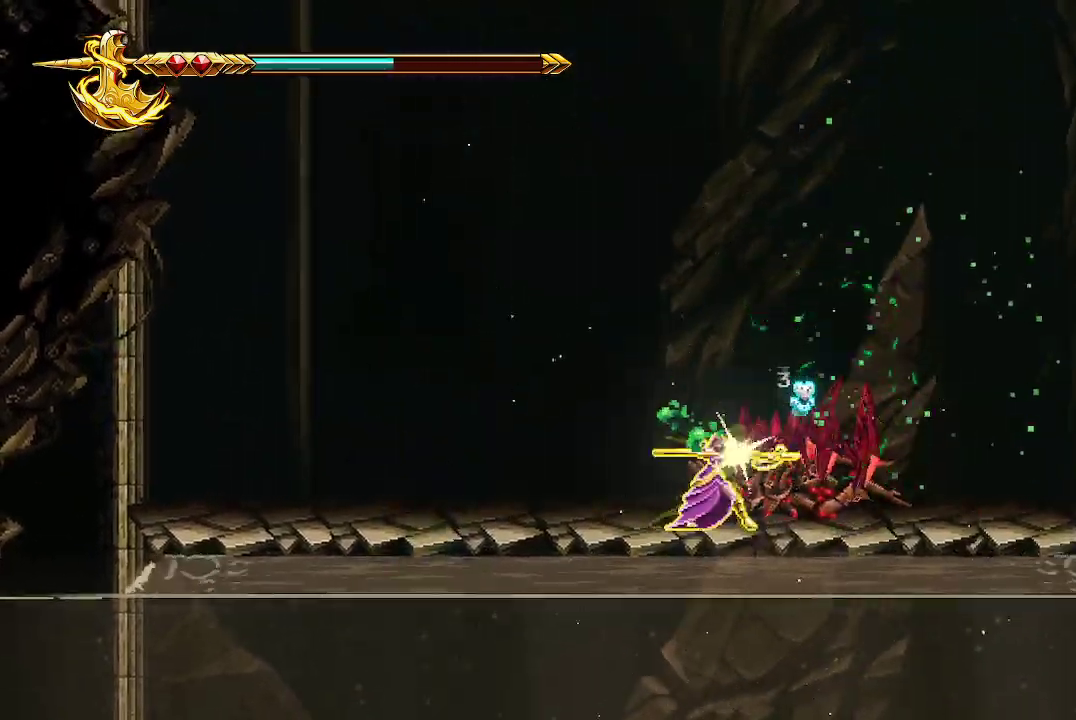
{"buttons": [], "left_stick": "center", "right_stick": "center", "events": [[33, "Y", "down"], [167, "Y", "up"], [200, "Y", "down"], [333, "Y", "up"], [367, "Y", "down"], [500, "Y", "up"]]}
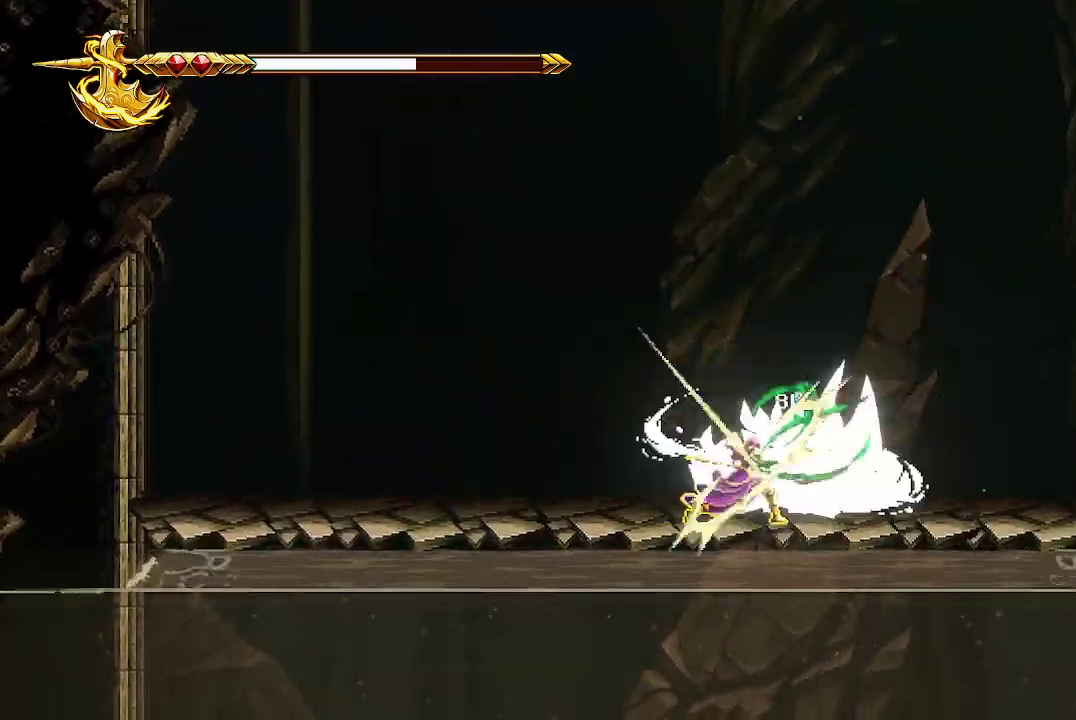
{"buttons": [], "left_stick": "center", "right_stick": "center", "events": [[67, "X", "down"], [133, "X", "up"], [200, "X", "down"], [300, "X", "up"], [367, "X", "down"], [467, "X", "up"]]}
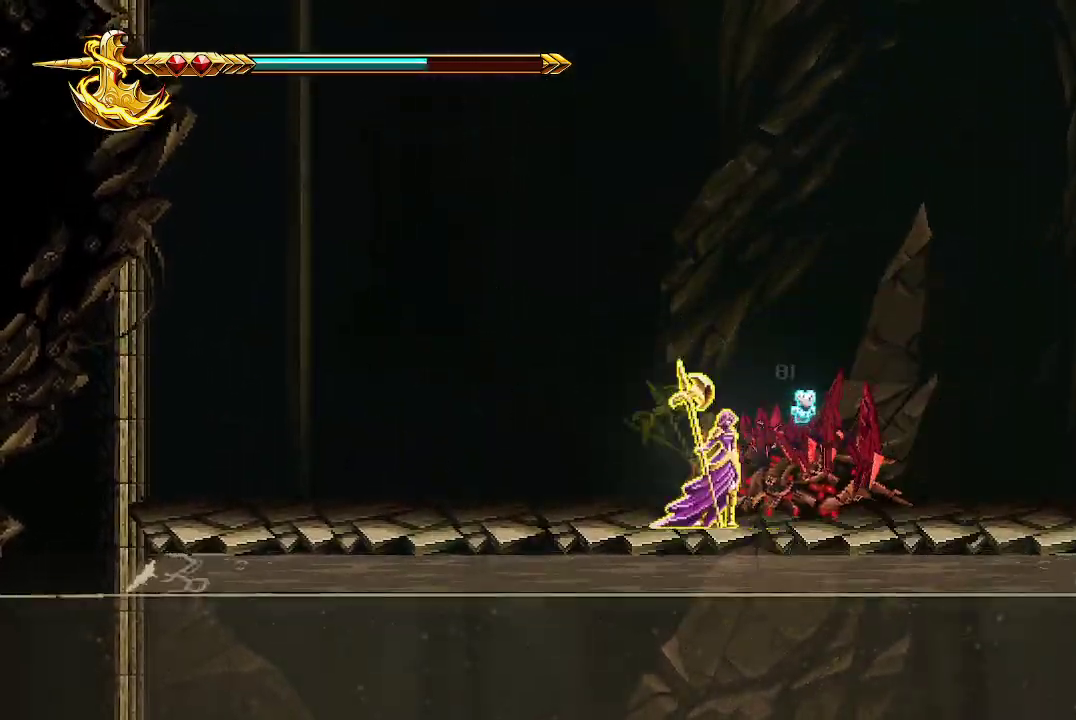
{"buttons": ["X"], "left_stick": "center", "right_stick": "center", "events": [[33, "X", "down"], [133, "X", "up"], [200, "X", "down"], [300, "X", "up"], [367, "X", "down"], [433, "X", "up"], [500, "X", "down"]]}
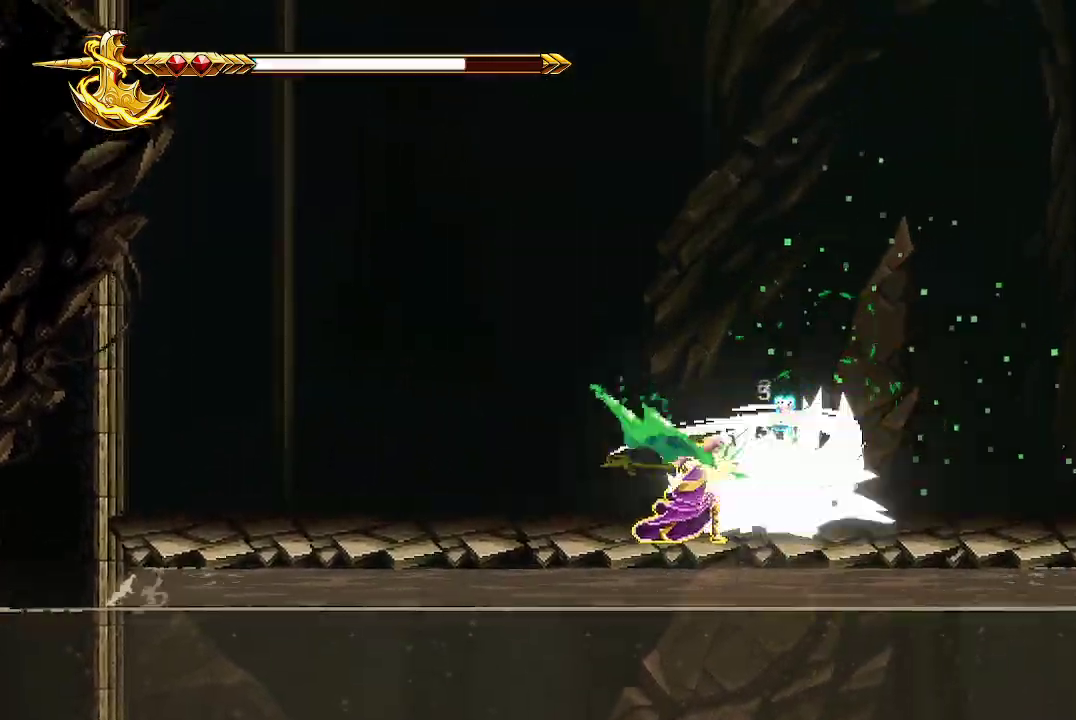
{"buttons": ["Y"], "left_stick": "center", "right_stick": "center", "events": [[67, "X", "up"], [133, "Y", "down"], [233, "Y", "up"], [300, "Y", "down"], [400, "Y", "up"], [433, "Y", "down"]]}
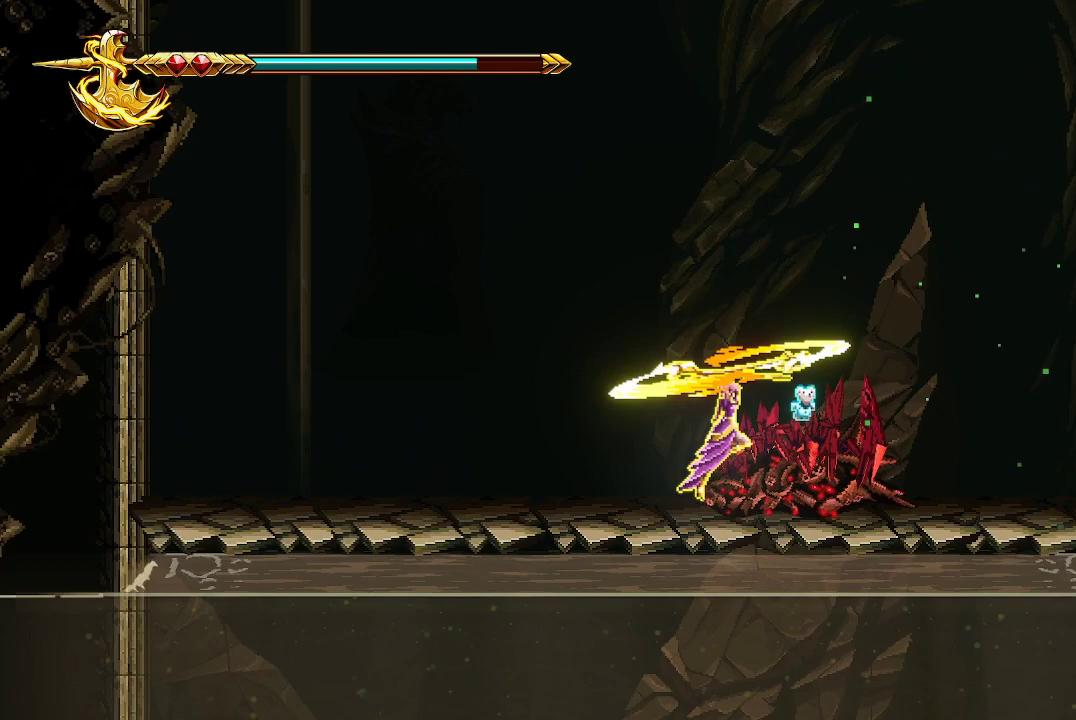
{"buttons": ["X"], "left_stick": "center", "right_stick": "center", "events": [[67, "Y", "up"], [133, "Y", "down"], [233, "Y", "up"], [267, "Y", "down"], [400, "Y", "up"], [467, "X", "down"]]}
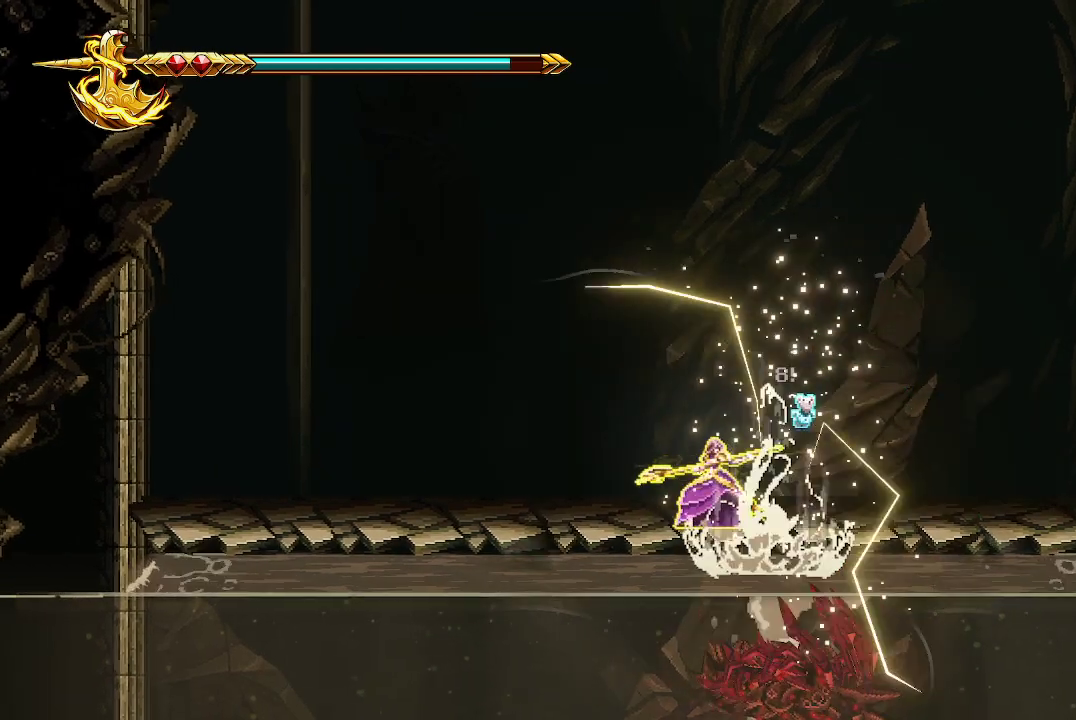
{"buttons": ["X"], "left_stick": "center", "right_stick": "center", "events": [[67, "X", "up"], [133, "X", "down"], [200, "X", "up"], [300, "X", "down"], [400, "X", "up"], [467, "X", "down"]]}
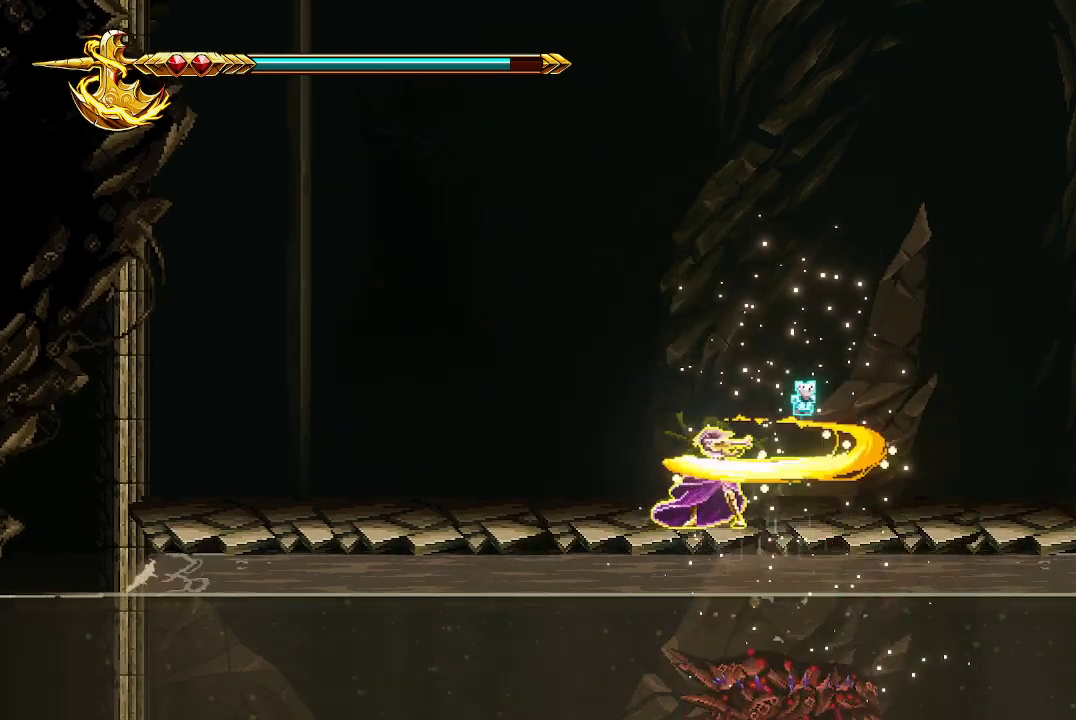
{"buttons": [], "left_stick": "left", "right_stick": "center", "events": [[67, "X", "up"], [233, "left_stick", "left"]]}
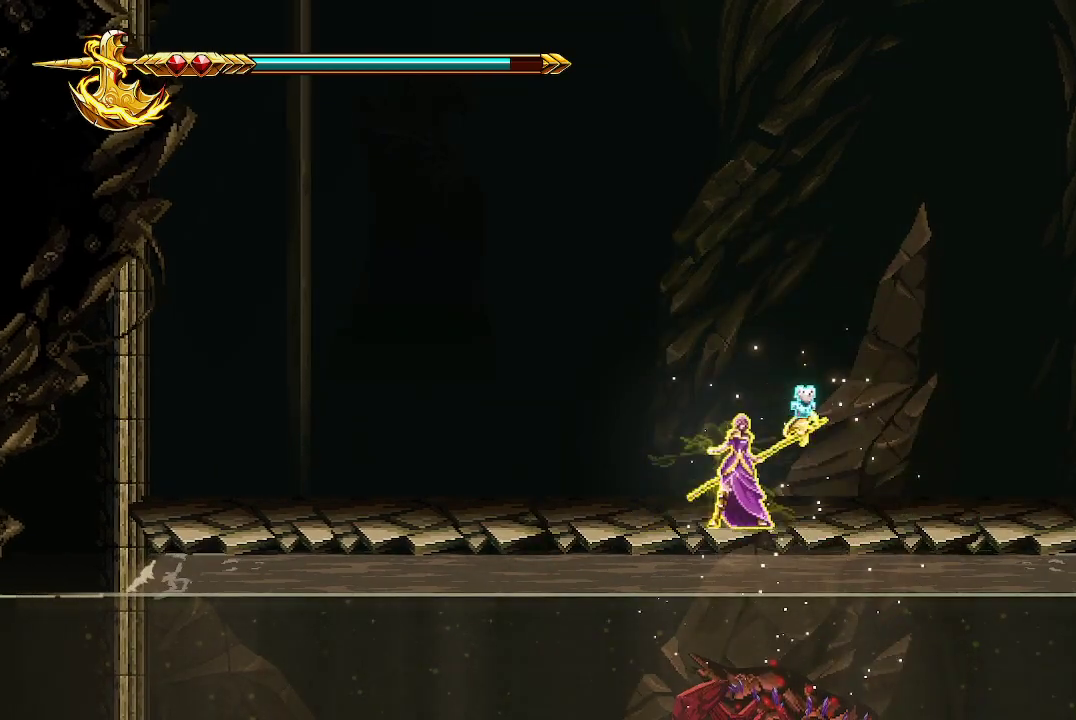
{"buttons": [], "left_stick": "left", "right_stick": "center", "events": []}
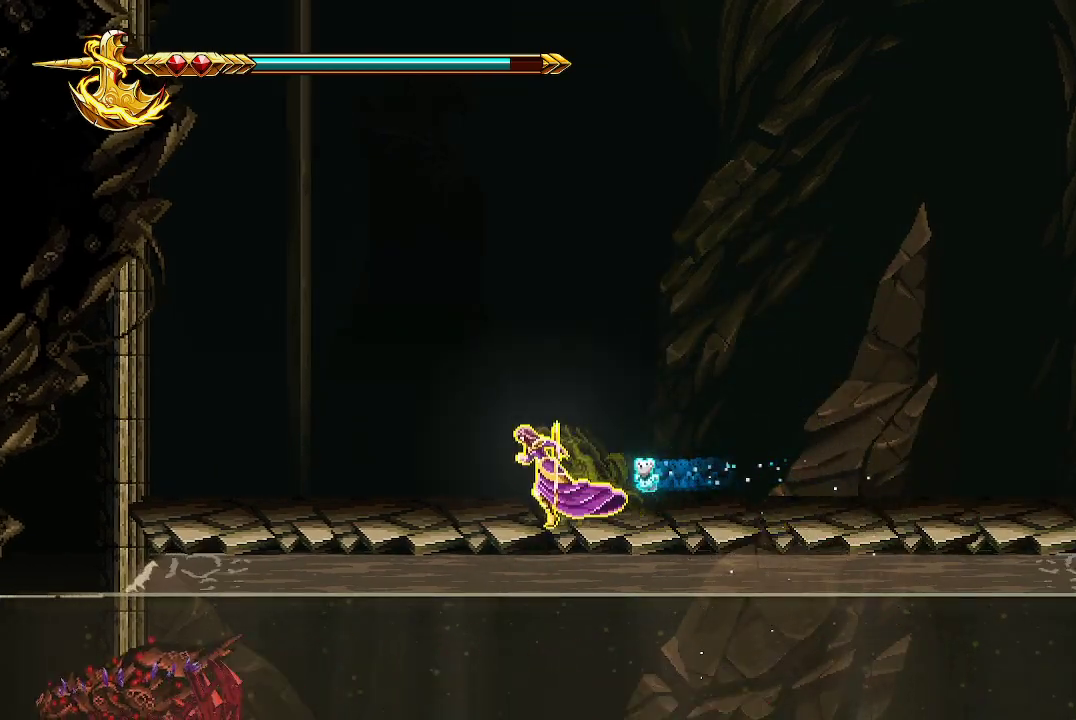
{"buttons": [], "left_stick": "right", "right_stick": "center", "events": [[167, "left_stick", "right"]]}
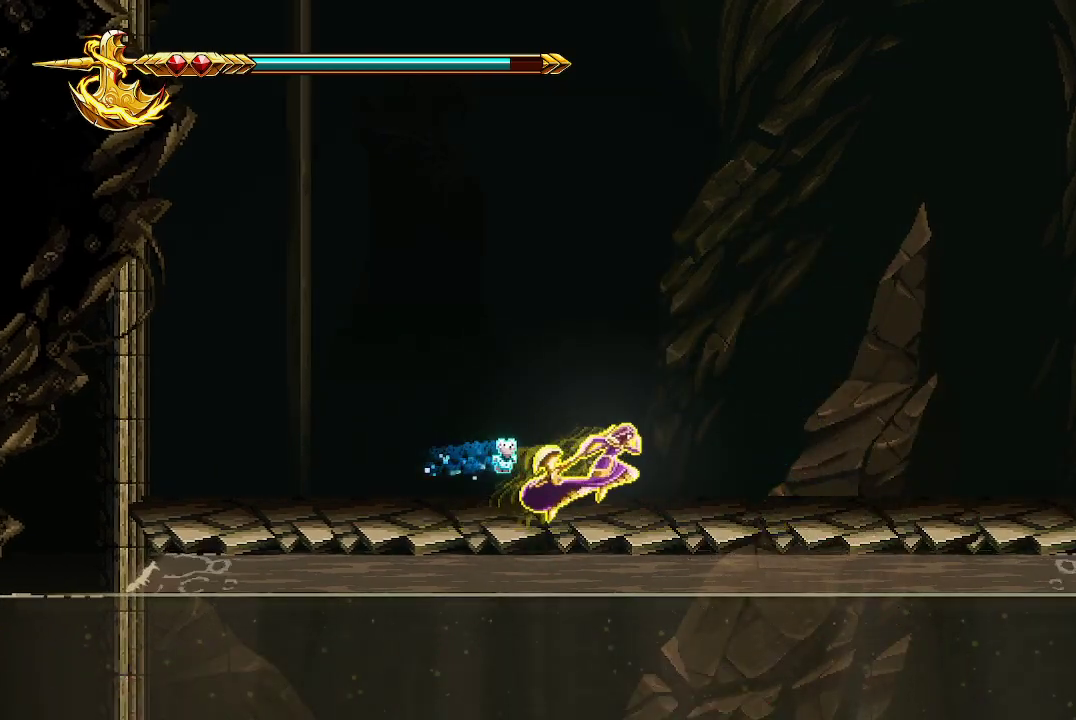
{"buttons": [], "left_stick": "right", "right_stick": "center", "events": []}
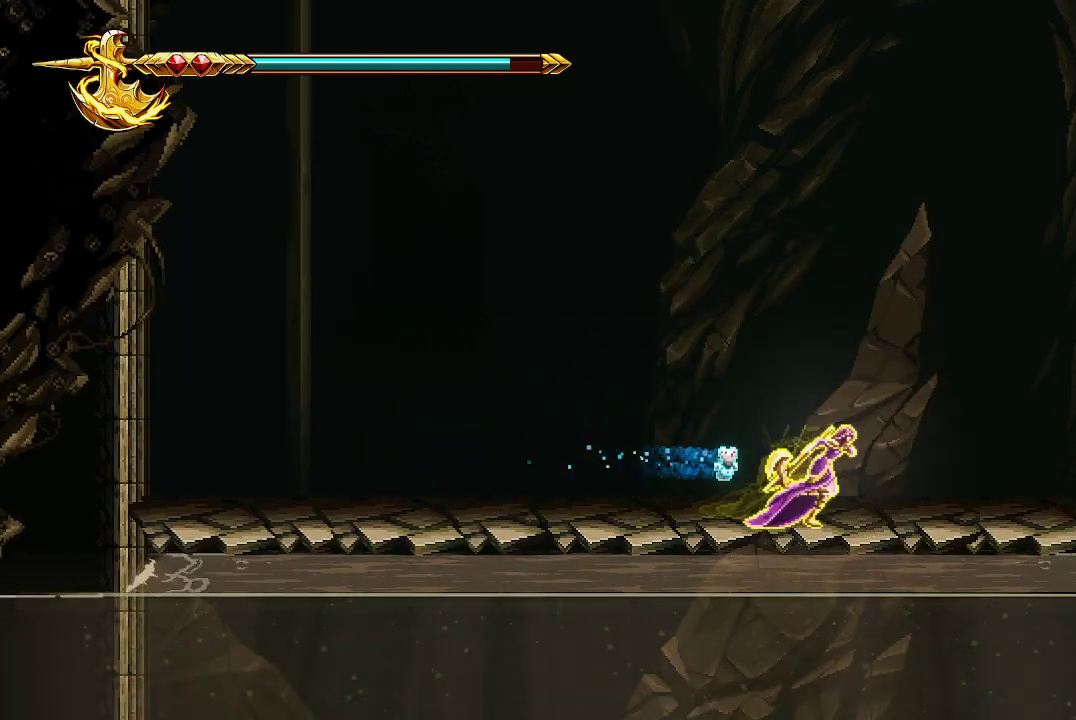
{"buttons": [], "left_stick": "left", "right_stick": "center", "events": [[133, "left_stick", "center"], [267, "left_stick", "left"]]}
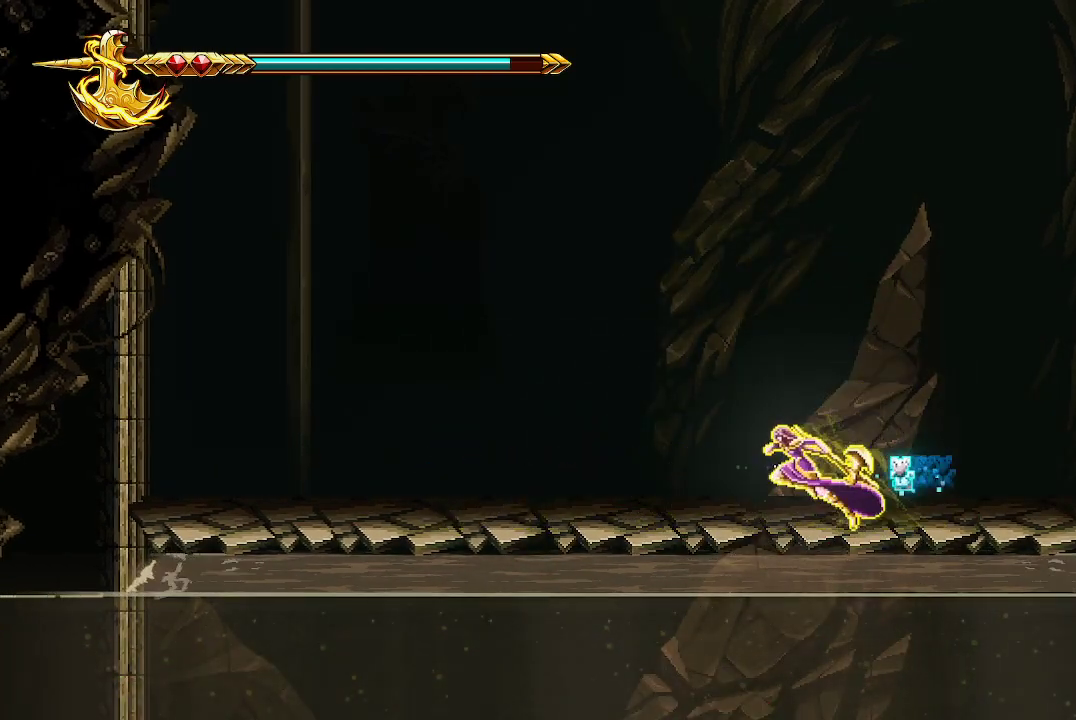
{"buttons": ["A"], "left_stick": "left", "right_stick": "center", "events": [[200, "A", "down"]]}
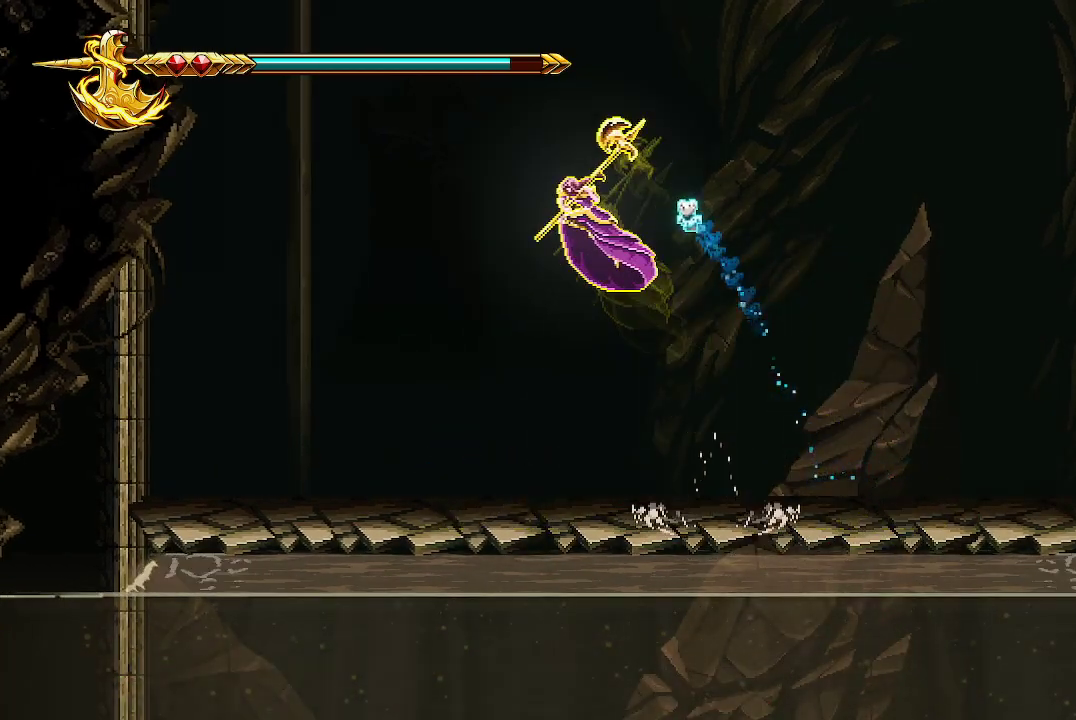
{"buttons": [], "left_stick": "right", "right_stick": "center", "events": [[33, "A", "up"], [133, "left_stick", "right"]]}
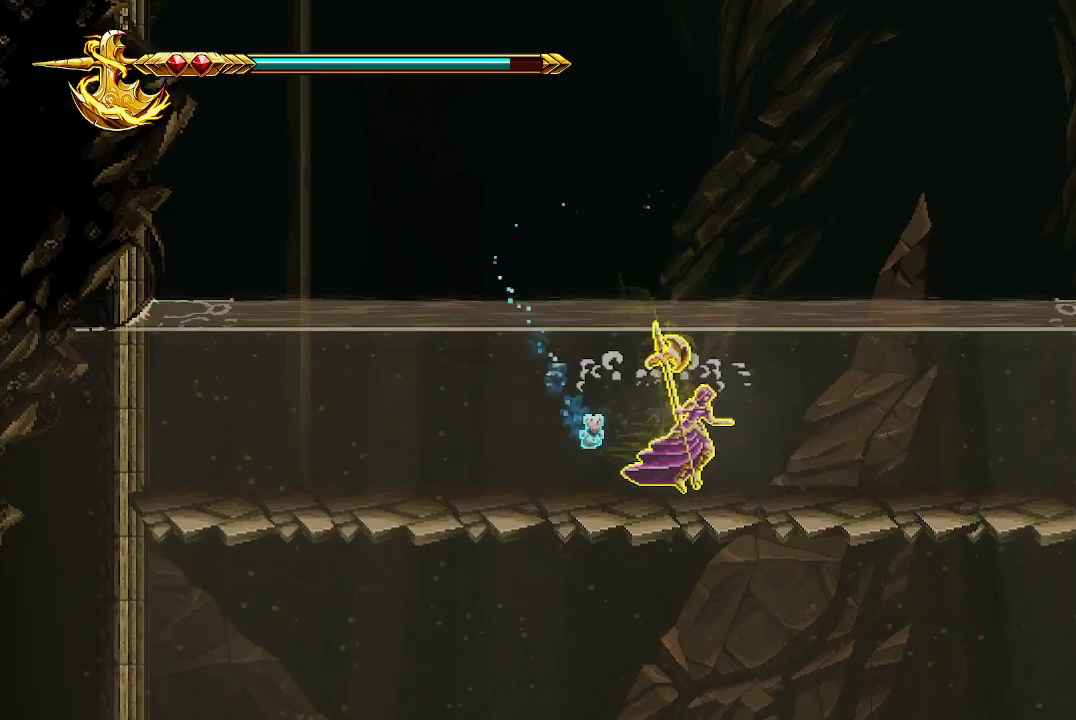
{"buttons": [], "left_stick": "up-left", "right_stick": "center", "events": [[300, "left_stick", "left"], [500, "left_stick", "up-left"]]}
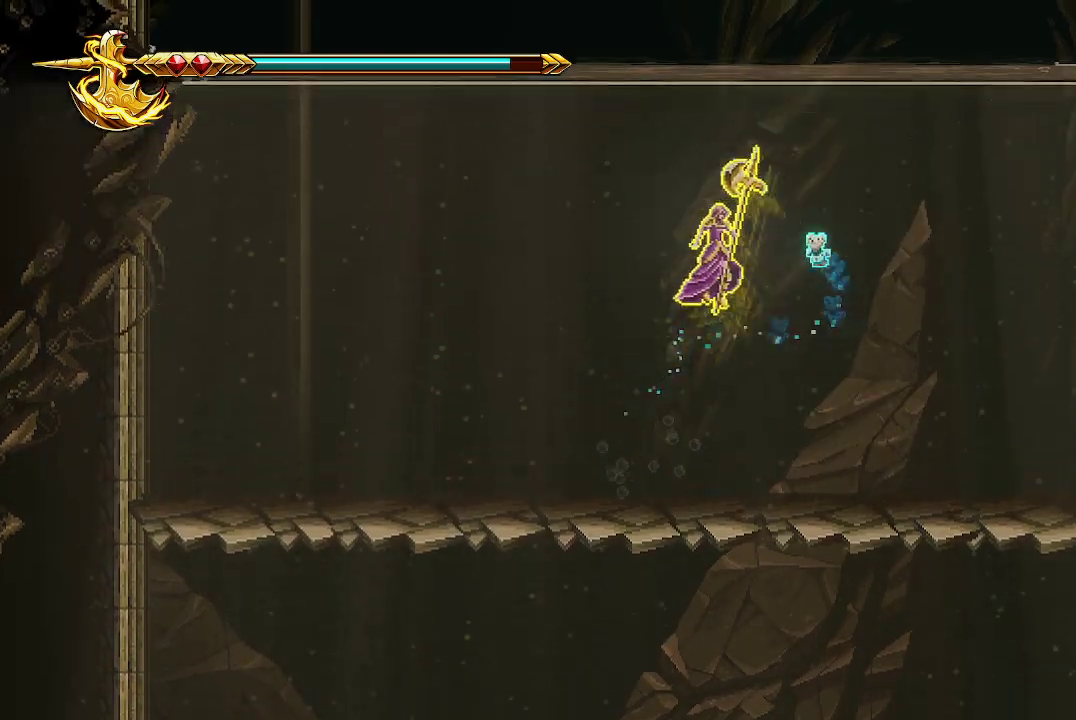
{"buttons": [], "left_stick": "up-right", "right_stick": "center", "events": [[167, "left_stick", "up"], [300, "left_stick", "up-right"]]}
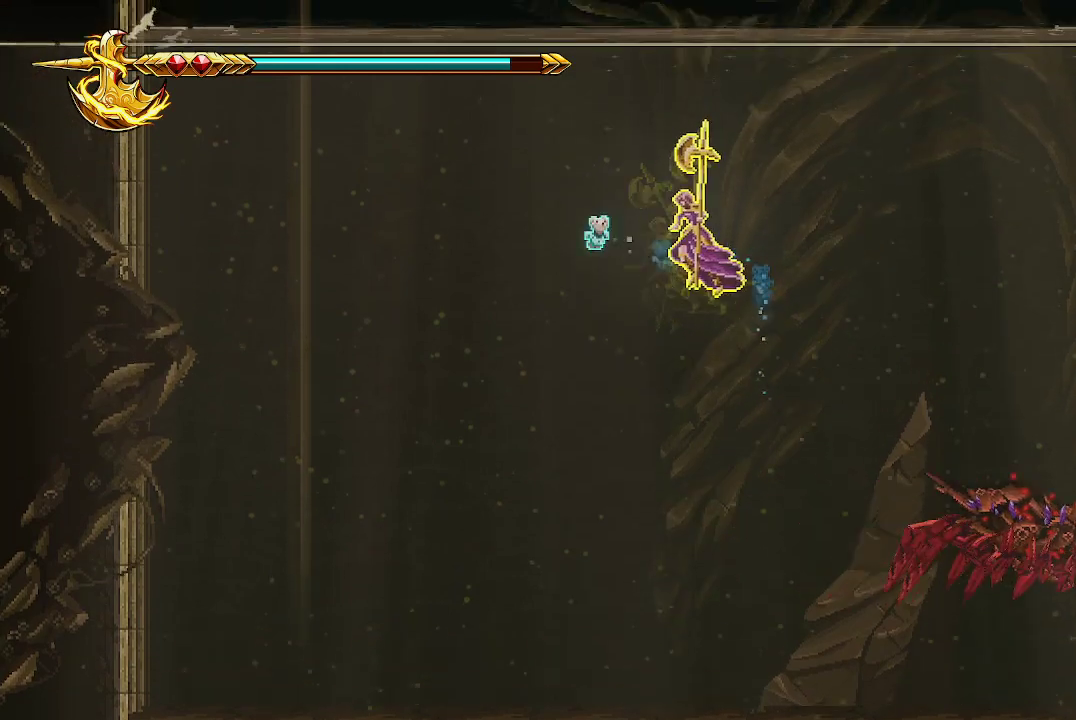
{"buttons": [], "left_stick": "up-right", "right_stick": "center", "events": []}
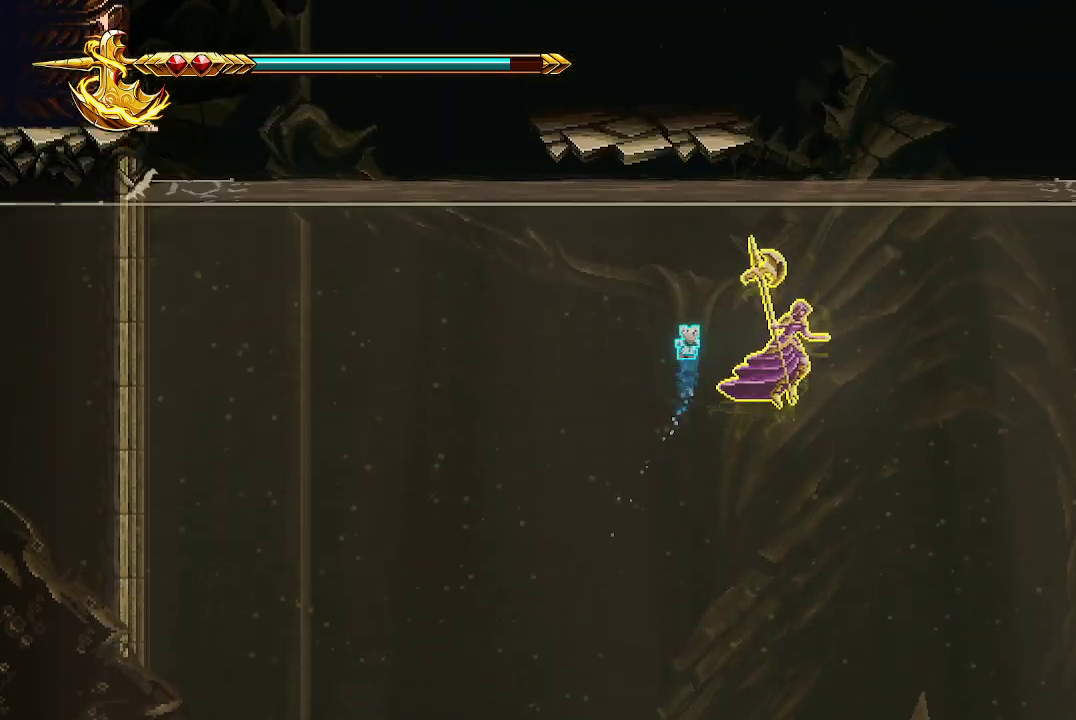
{"buttons": ["A"], "left_stick": "up-left", "right_stick": "center", "events": [[233, "A", "down"], [333, "left_stick", "up-left"]]}
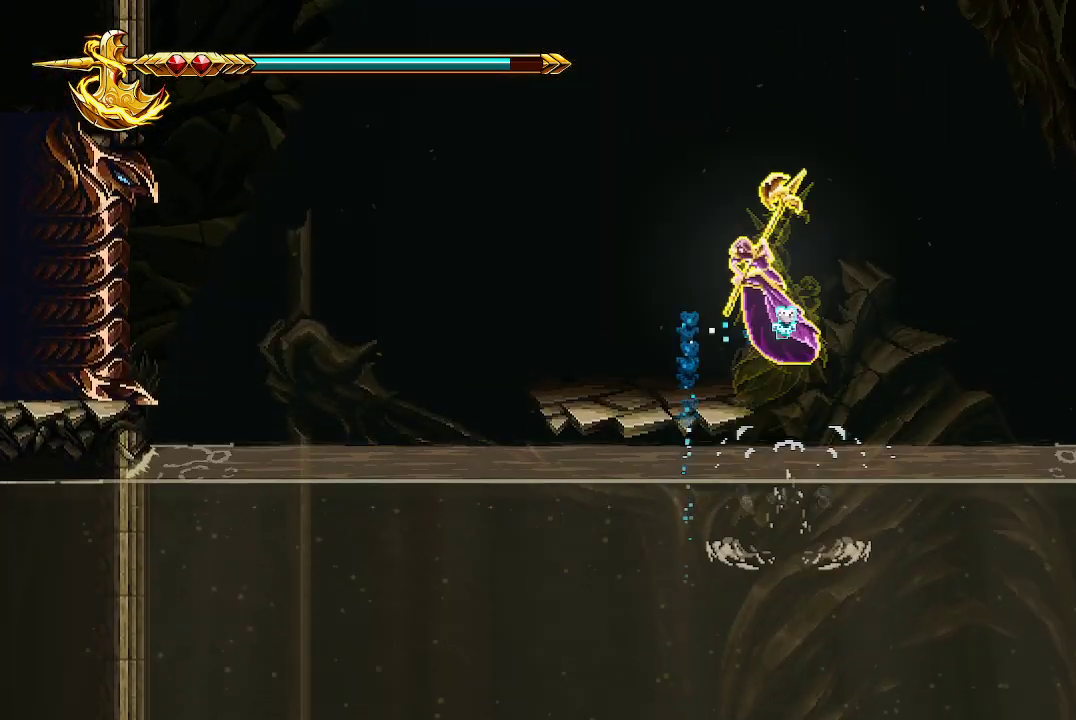
{"buttons": [], "left_stick": "center", "right_stick": "center", "events": [[167, "A", "up"], [467, "left_stick", "center"]]}
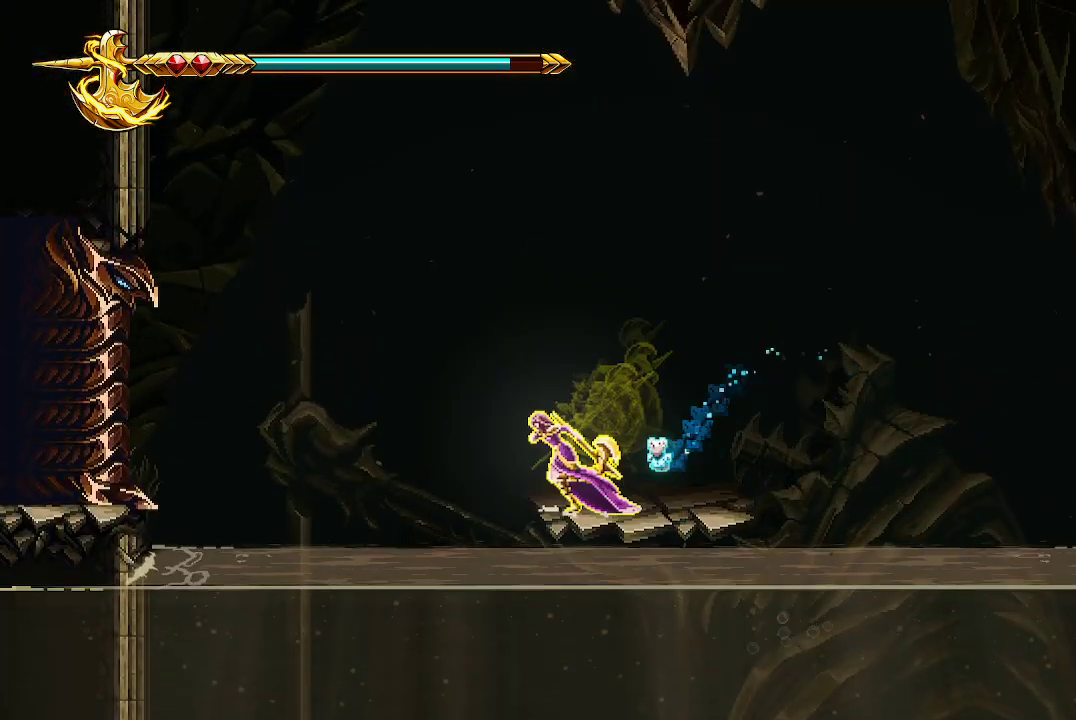
{"buttons": [], "left_stick": "center", "right_stick": "center", "events": [[133, "left_stick", "right"], [267, "left_stick", "center"]]}
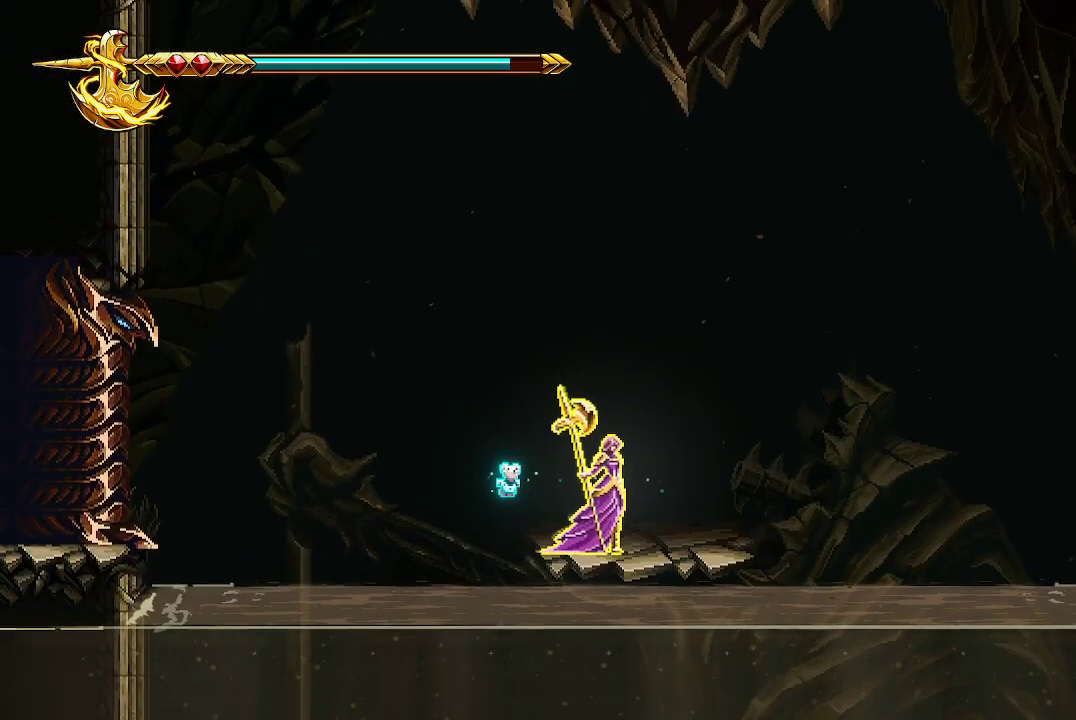
{"buttons": [], "left_stick": "left", "right_stick": "center", "events": [[33, "left_stick", "right"], [167, "left_stick", "center"], [333, "left_stick", "left"]]}
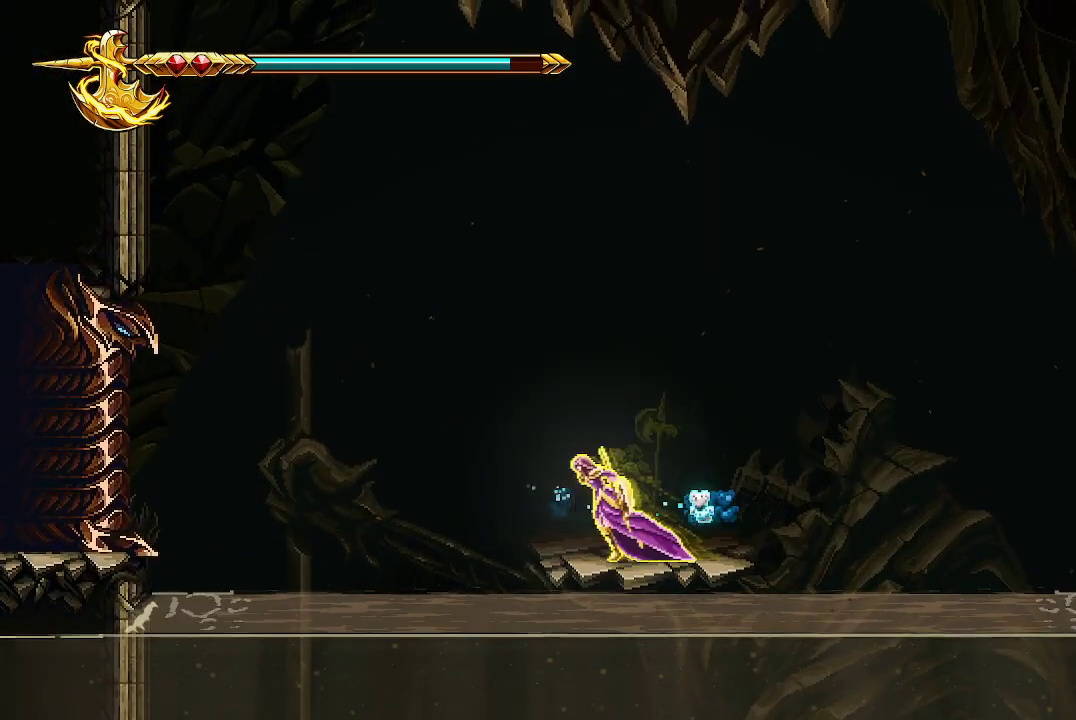
{"buttons": [], "left_stick": "center", "right_stick": "center", "events": [[33, "left_stick", "center"], [267, "left_stick", "right"], [400, "left_stick", "center"]]}